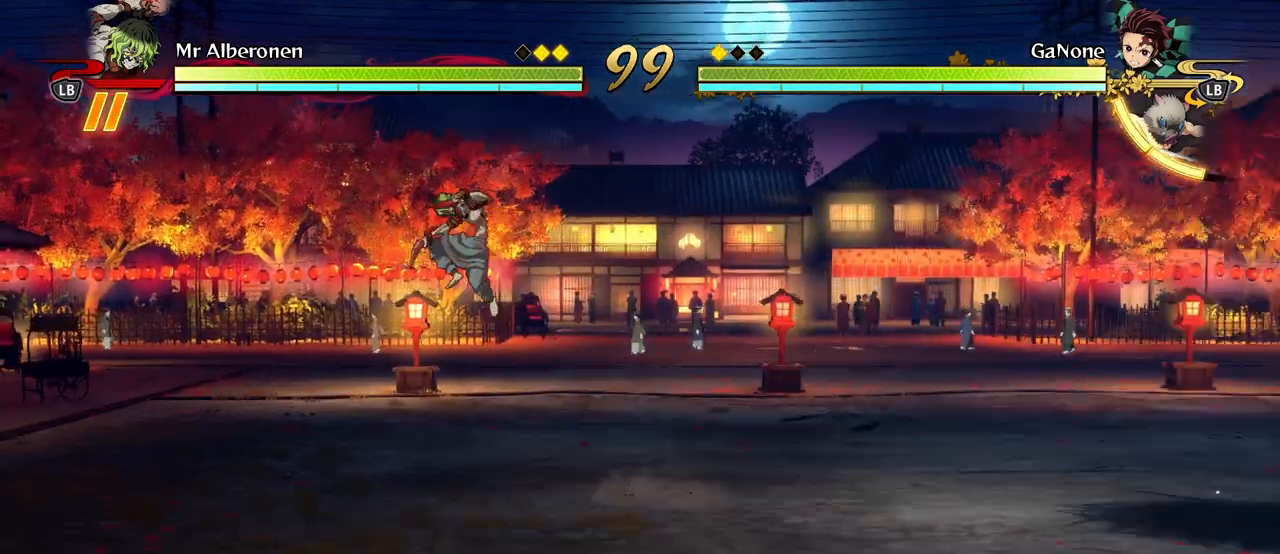
Gameplay with a controller (Xbox layout); each line is a JSON object with the inputs held at the frame after it. "events" lists button and stick changes between this image and that frame as [ms after this image, input, new state], when the widget could be followed in between. Not read: right_stick.
{"buttons": [], "left_stick": "down", "events": [[150, "Y", "down"], [250, "Y", "up"]]}
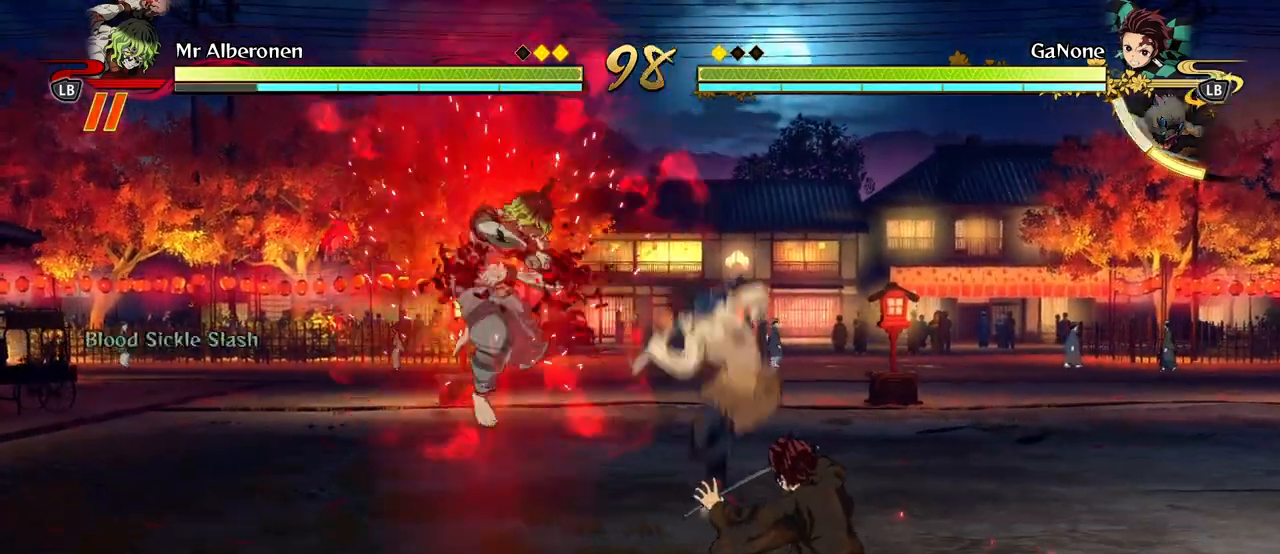
{"buttons": [], "left_stick": "center", "events": [[267, "L2", "down"], [300, "A", "down"], [300, "left_stick", "center"], [367, "A", "up"], [367, "L2", "up"]]}
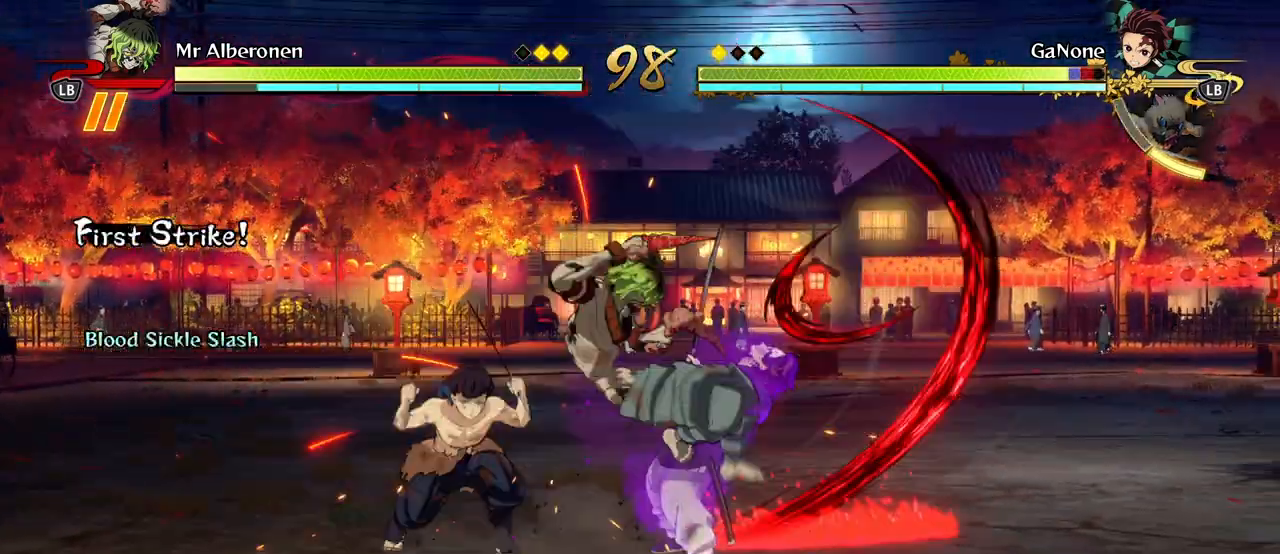
{"buttons": ["X"], "left_stick": "center", "events": [[233, "X", "down"], [333, "X", "up"], [417, "X", "down"]]}
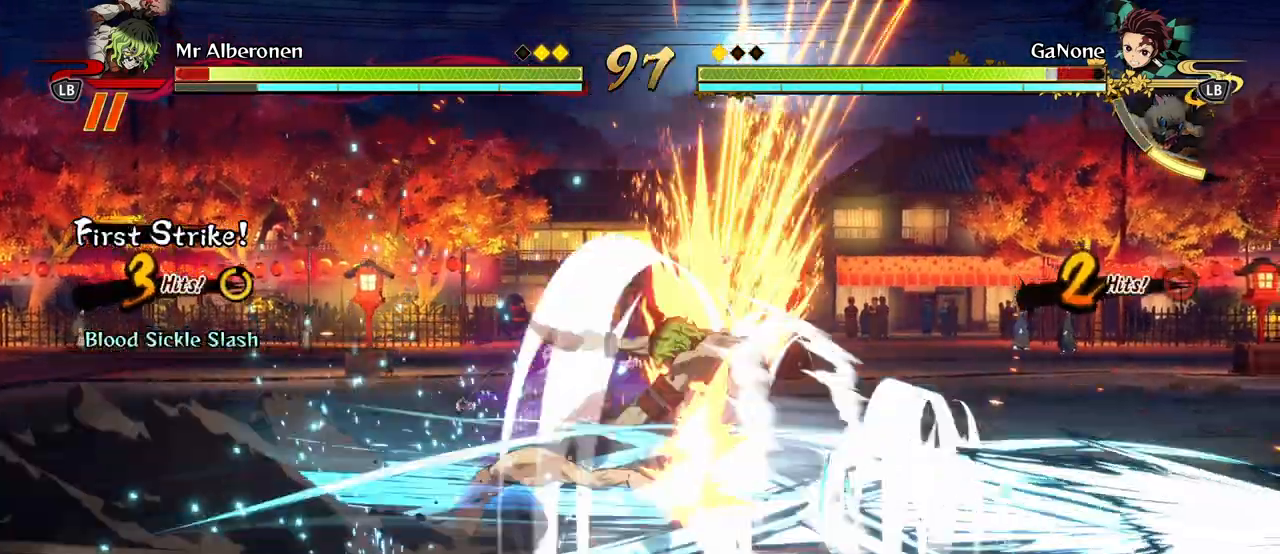
{"buttons": [], "left_stick": "center", "events": [[33, "X", "up"], [133, "X", "down"], [250, "X", "up"], [333, "X", "down"], [450, "X", "up"]]}
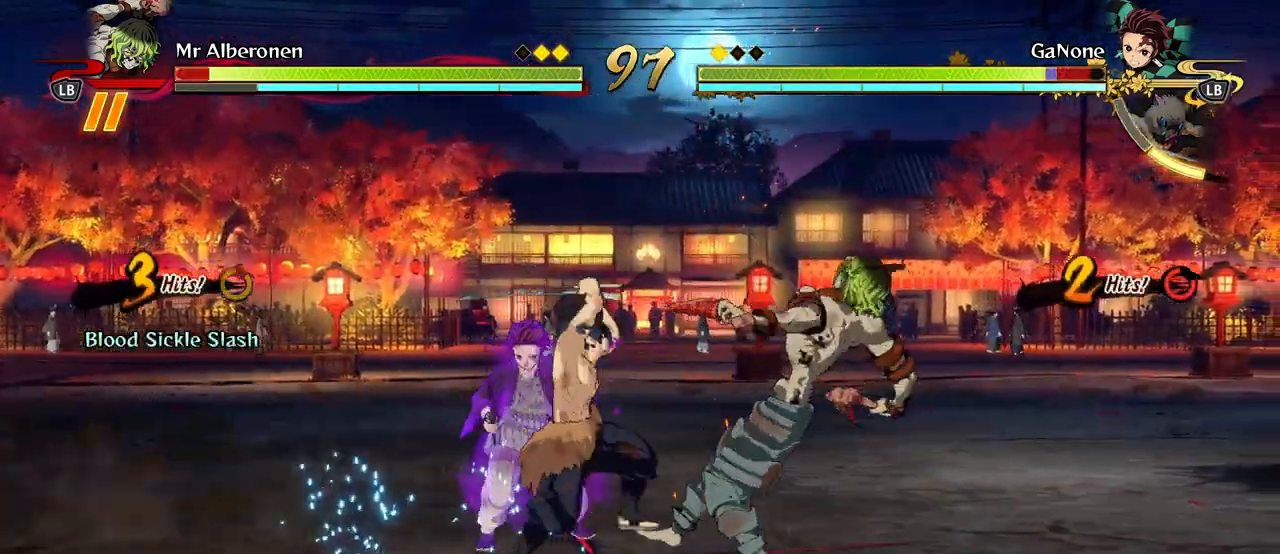
{"buttons": [], "left_stick": "center", "events": [[33, "X", "down"], [133, "X", "up"], [250, "L1", "down"], [367, "L1", "up"]]}
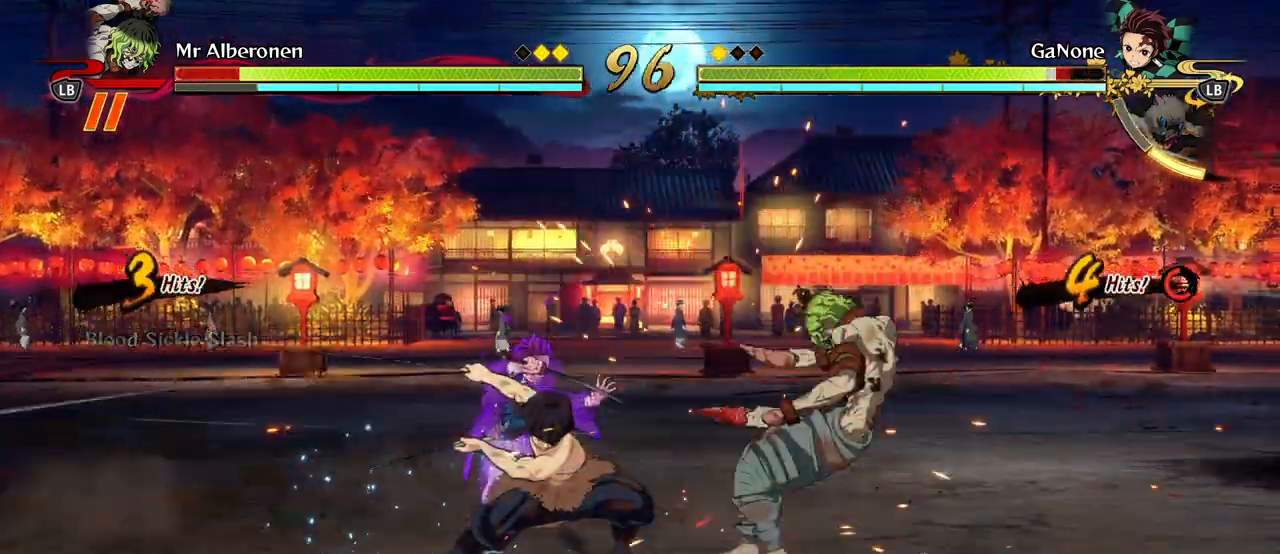
{"buttons": ["R1"], "left_stick": "center", "events": [[33, "R1", "down"]]}
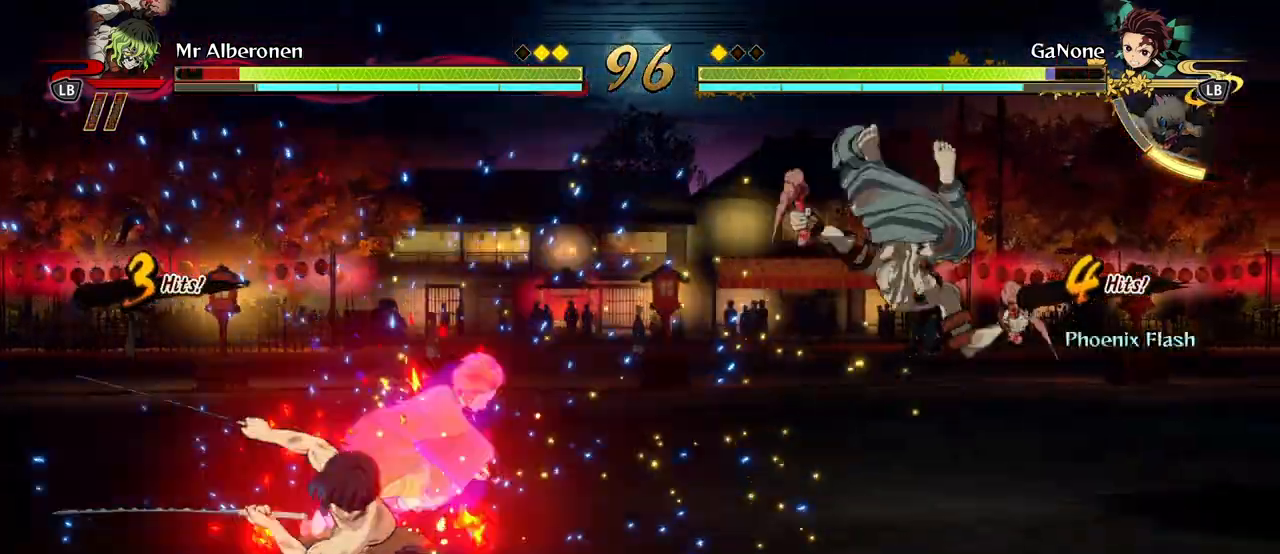
{"buttons": ["R1"], "left_stick": "center", "events": []}
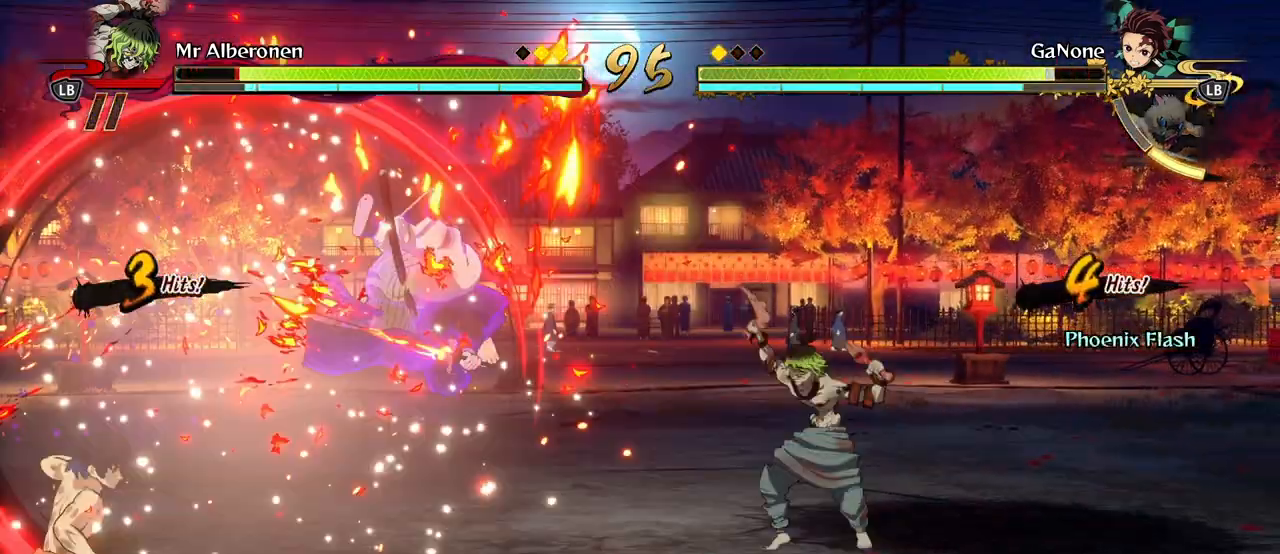
{"buttons": [], "left_stick": "center", "events": [[133, "R1", "up"], [183, "L2", "down"], [233, "L2", "up"], [333, "L2", "down"], [433, "L2", "up"]]}
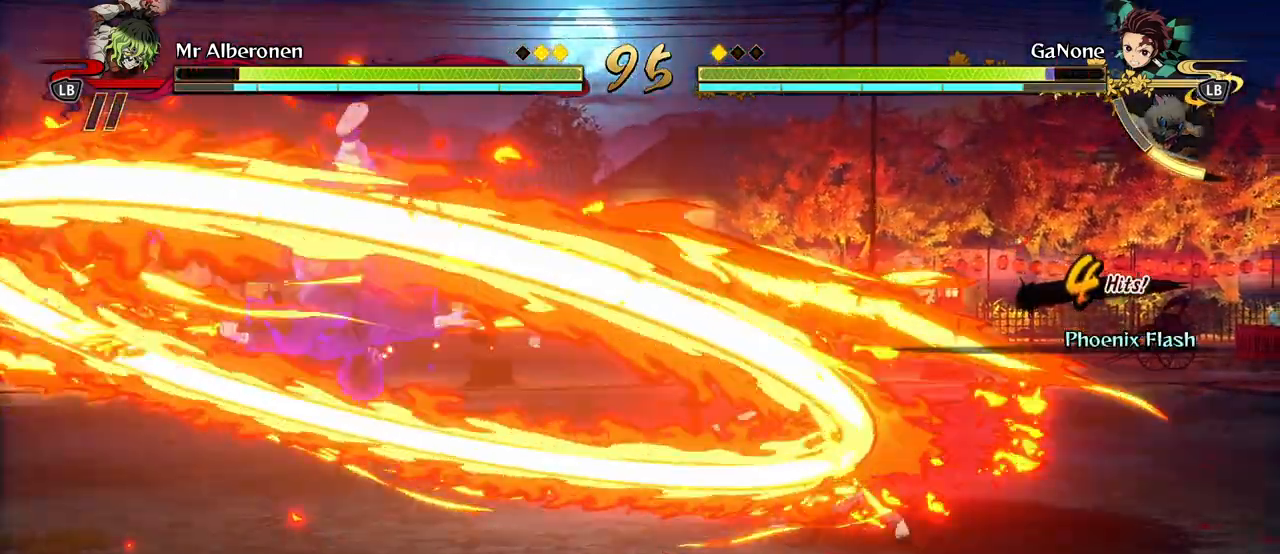
{"buttons": [], "left_stick": "center", "events": [[17, "L2", "down"], [117, "L2", "up"]]}
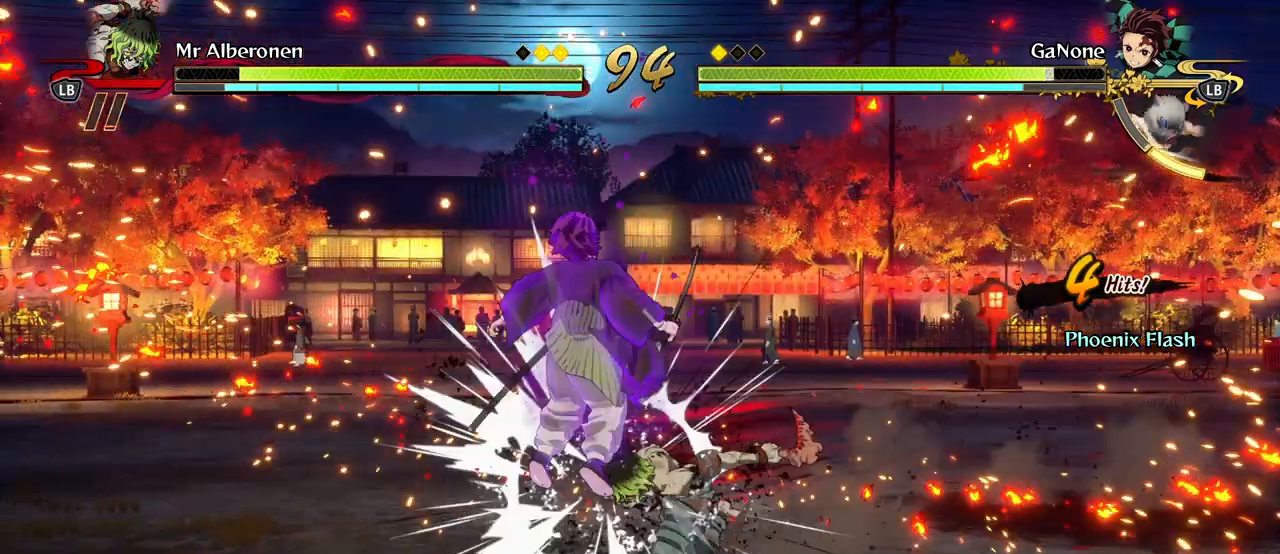
{"buttons": [], "left_stick": "center", "events": [[183, "X", "down"], [283, "X", "up"], [383, "X", "down"], [483, "X", "up"]]}
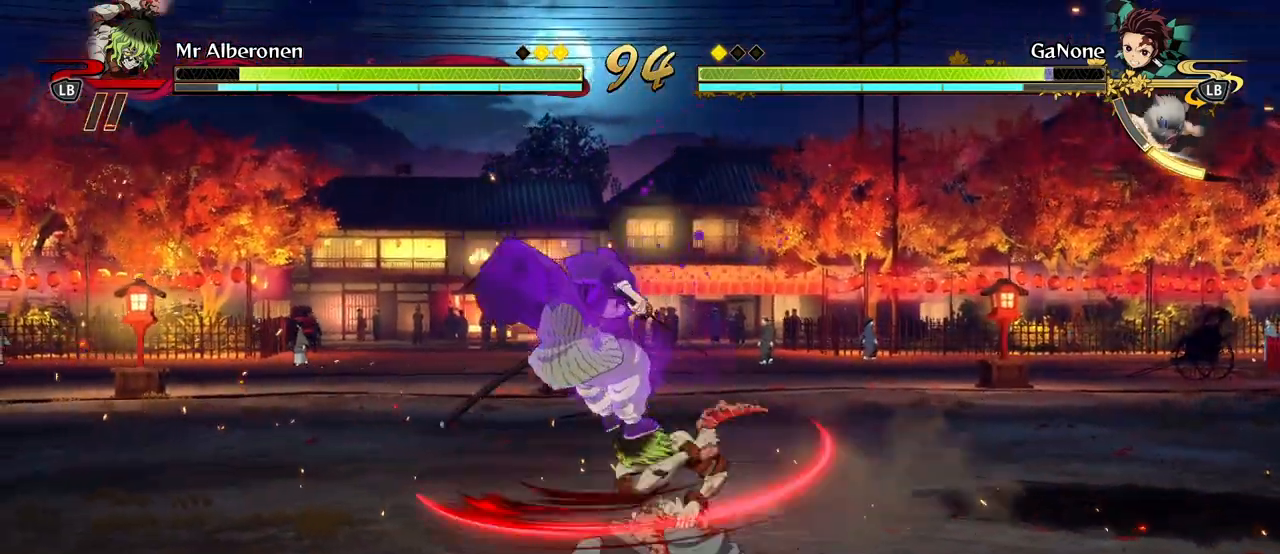
{"buttons": ["X"], "left_stick": "center", "events": [[67, "X", "down"], [167, "X", "up"], [250, "X", "down"], [367, "X", "up"], [450, "X", "down"]]}
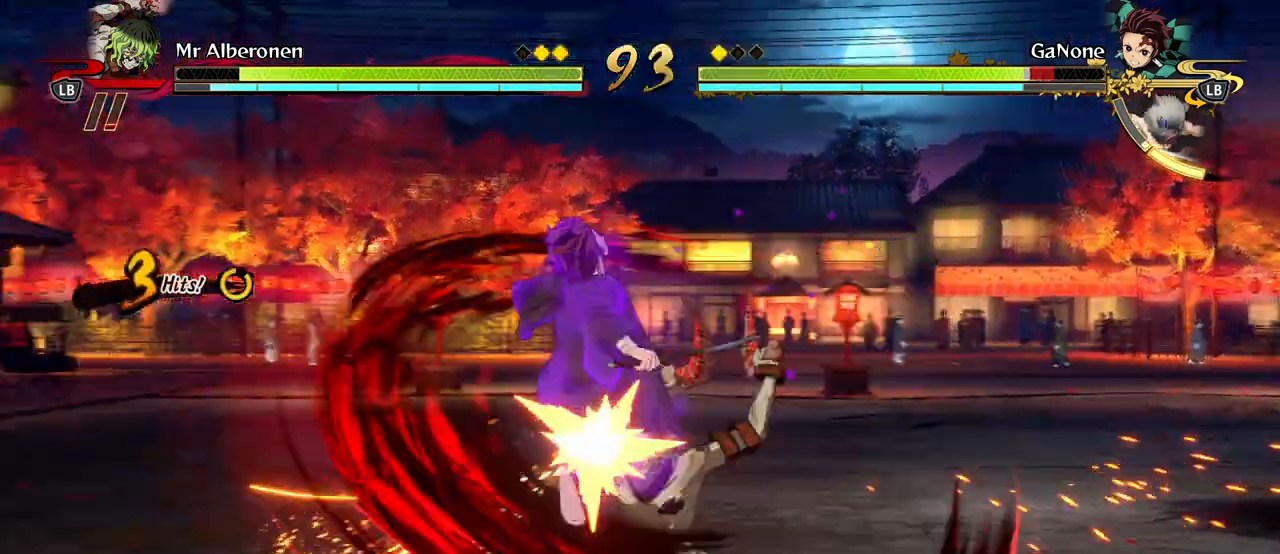
{"buttons": [], "left_stick": "center", "events": [[67, "X", "up"], [150, "X", "down"], [267, "X", "up"], [350, "X", "down"], [467, "X", "up"]]}
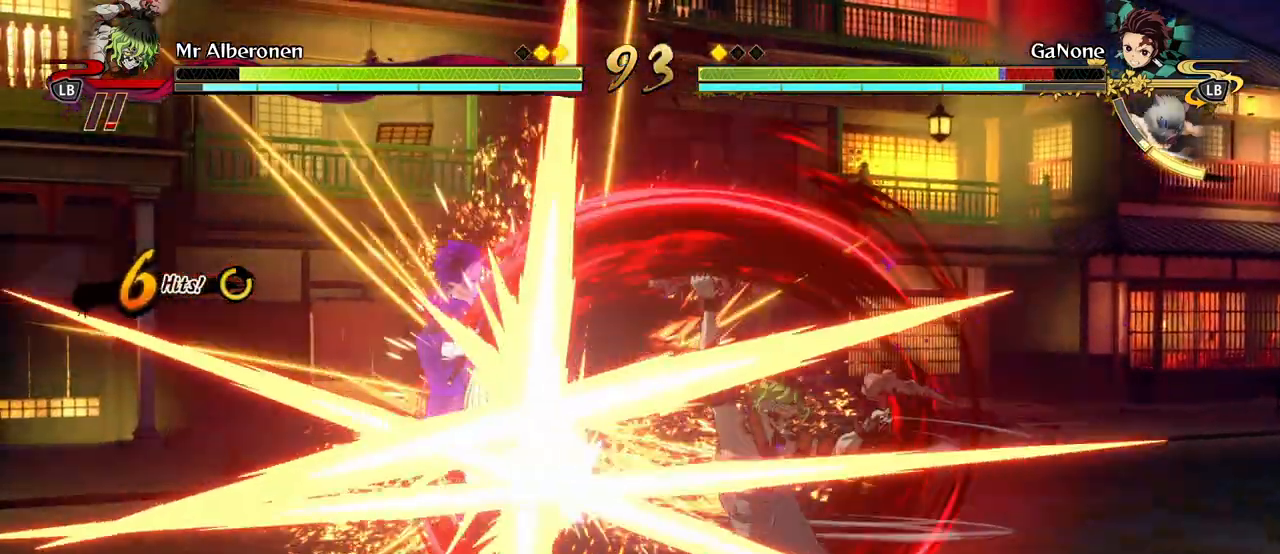
{"buttons": ["X"], "left_stick": "center", "events": [[50, "X", "down"], [167, "X", "up"], [250, "X", "down"], [333, "X", "up"], [433, "X", "down"]]}
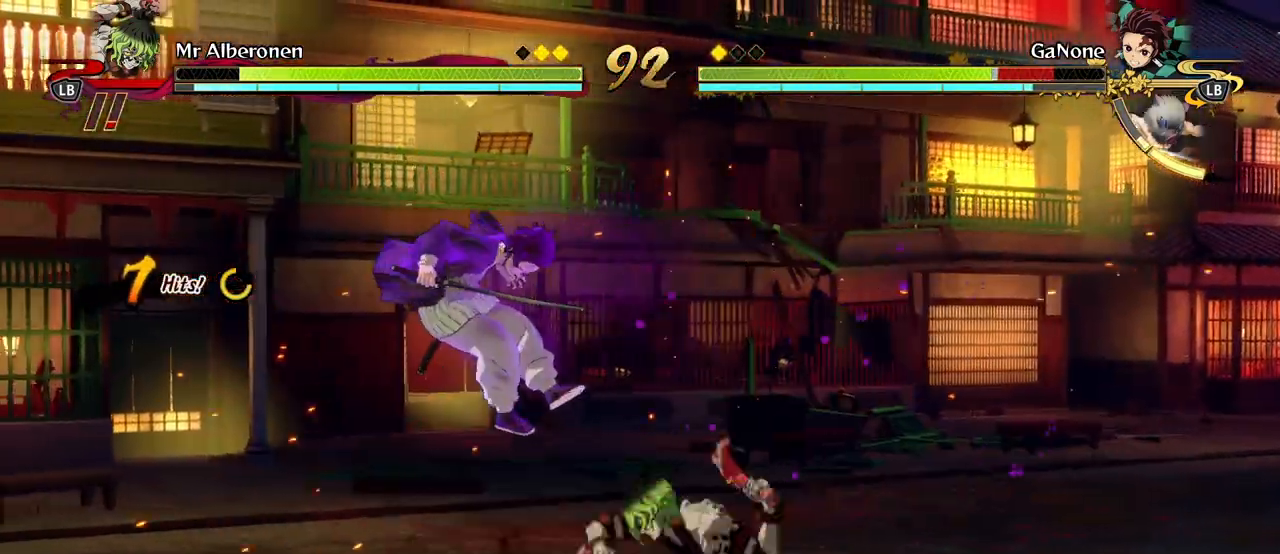
{"buttons": [], "left_stick": "center", "events": [[17, "X", "up"], [83, "X", "down"], [183, "X", "up"], [200, "L2", "down"], [300, "L2", "up"], [367, "L2", "down"], [467, "L2", "up"]]}
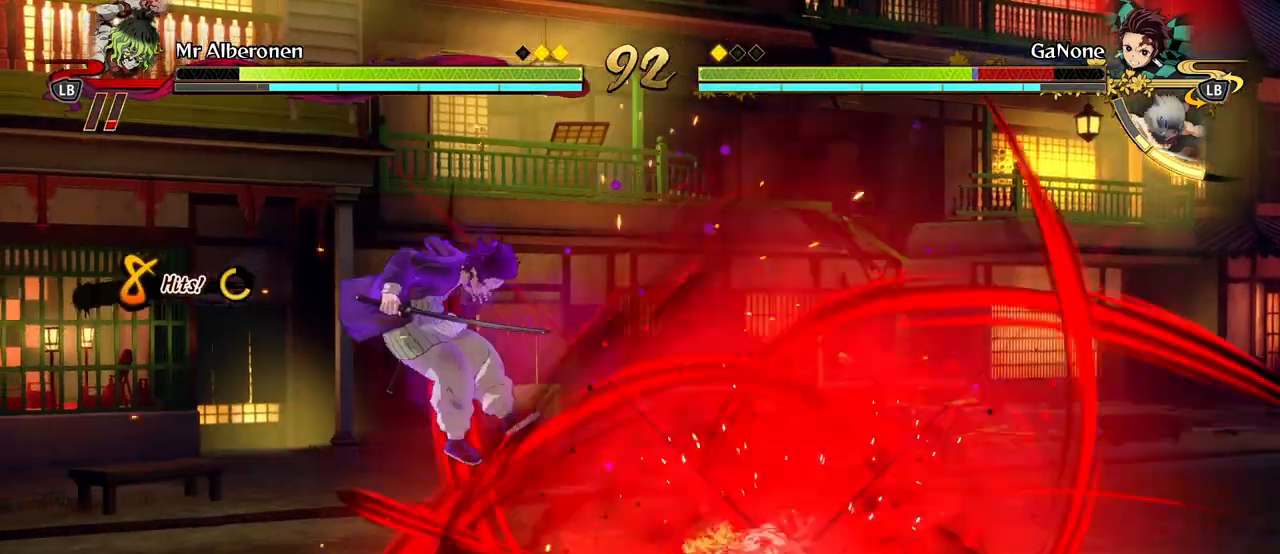
{"buttons": ["X"], "left_stick": "center", "events": [[33, "L2", "down"], [133, "L2", "up"], [300, "X", "down"], [433, "X", "up"], [500, "X", "down"]]}
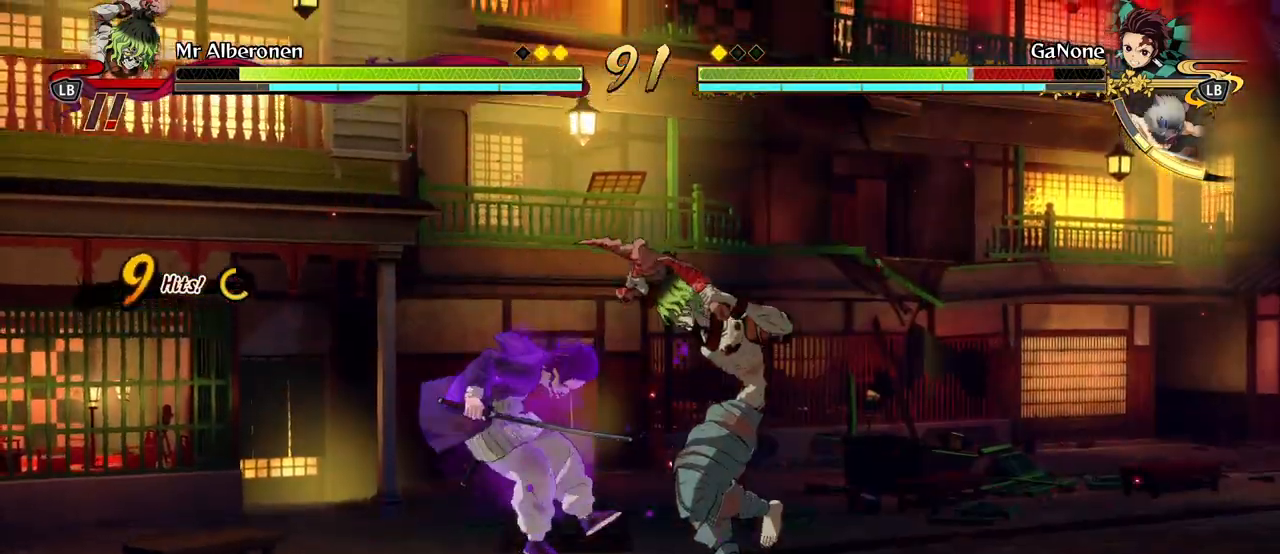
{"buttons": [], "left_stick": "center", "events": [[117, "X", "up"], [200, "X", "down"], [300, "X", "up"], [367, "X", "down"], [483, "X", "up"]]}
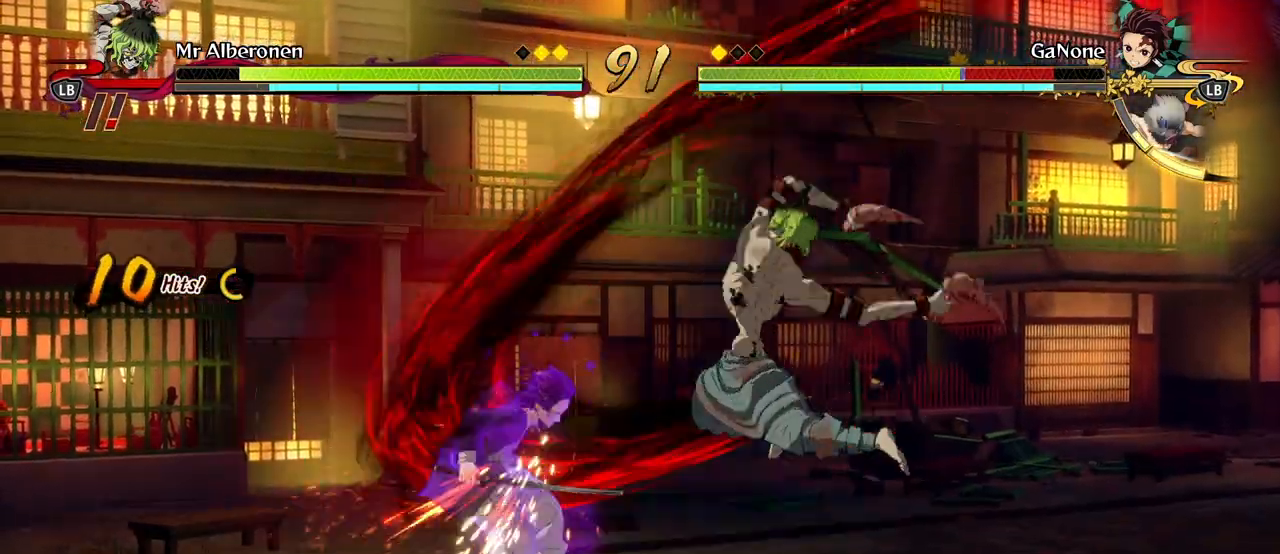
{"buttons": ["X"], "left_stick": "center", "events": [[200, "X", "down"], [317, "X", "up"], [400, "X", "down"]]}
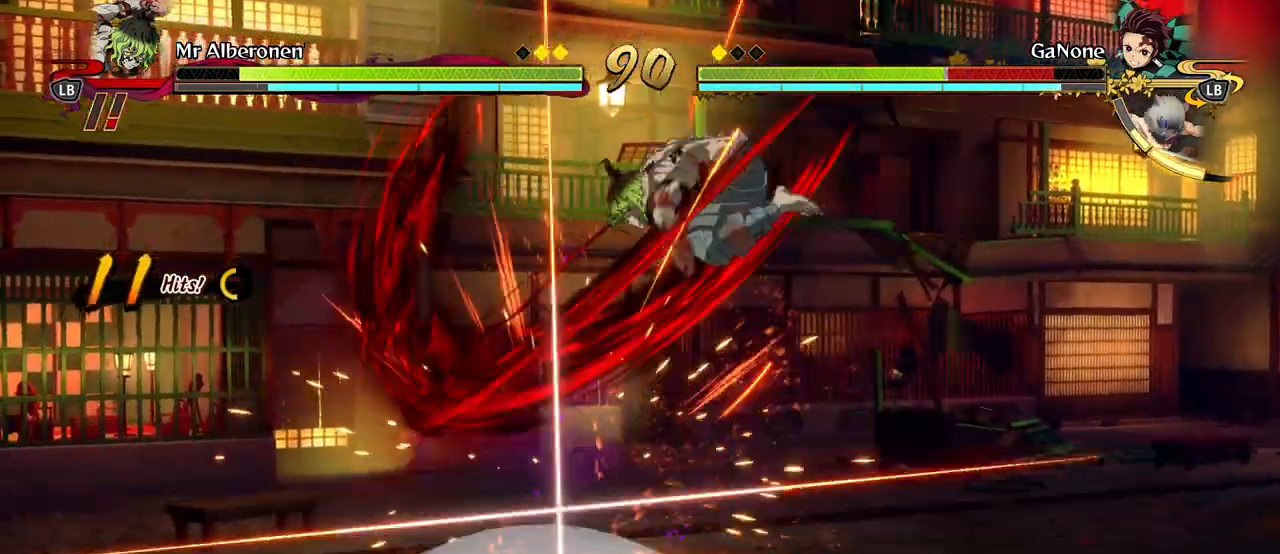
{"buttons": [], "left_stick": "center", "events": [[33, "X", "up"], [117, "X", "down"], [233, "X", "up"], [350, "X", "down"], [450, "X", "up"]]}
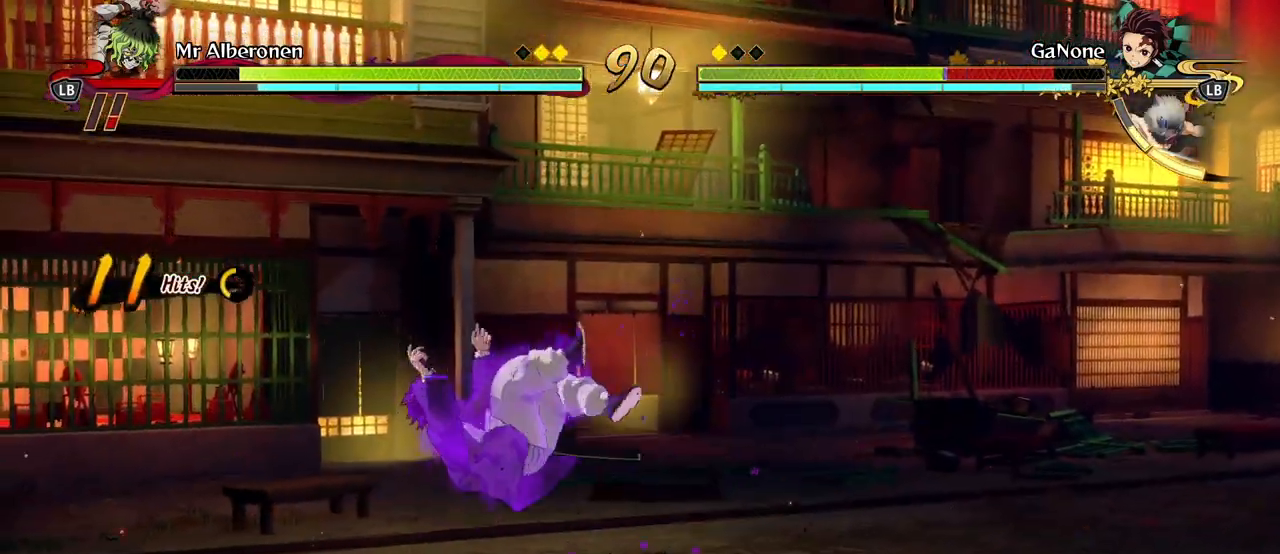
{"buttons": ["X"], "left_stick": "up", "events": [[33, "X", "down"], [150, "X", "up"], [233, "X", "down"], [350, "X", "up"], [433, "X", "down"], [433, "left_stick", "up"]]}
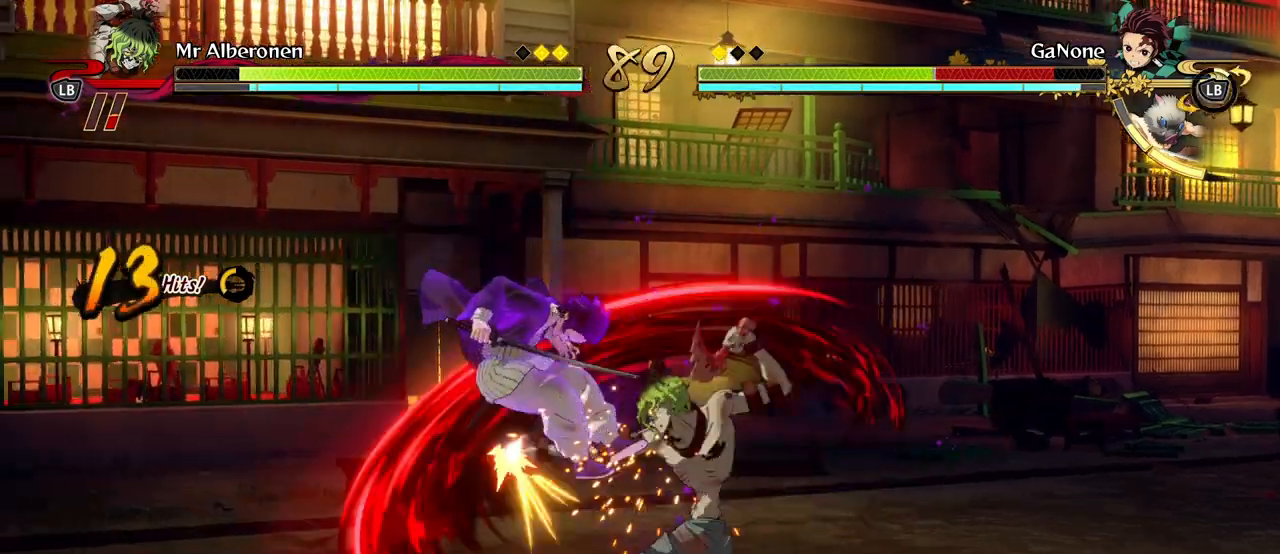
{"buttons": [], "left_stick": "up", "events": [[33, "X", "up"], [117, "X", "down"], [233, "X", "up"], [317, "X", "down"], [433, "X", "up"]]}
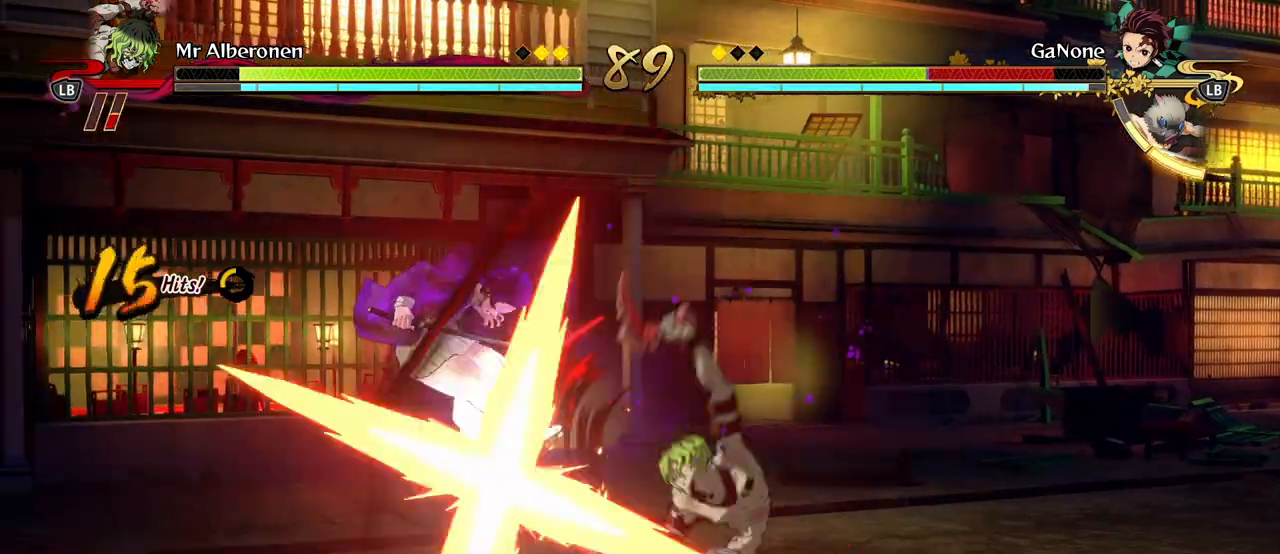
{"buttons": ["X"], "left_stick": "up", "events": [[33, "X", "down"], [150, "X", "up"], [233, "X", "down"], [367, "X", "up"], [417, "X", "down"]]}
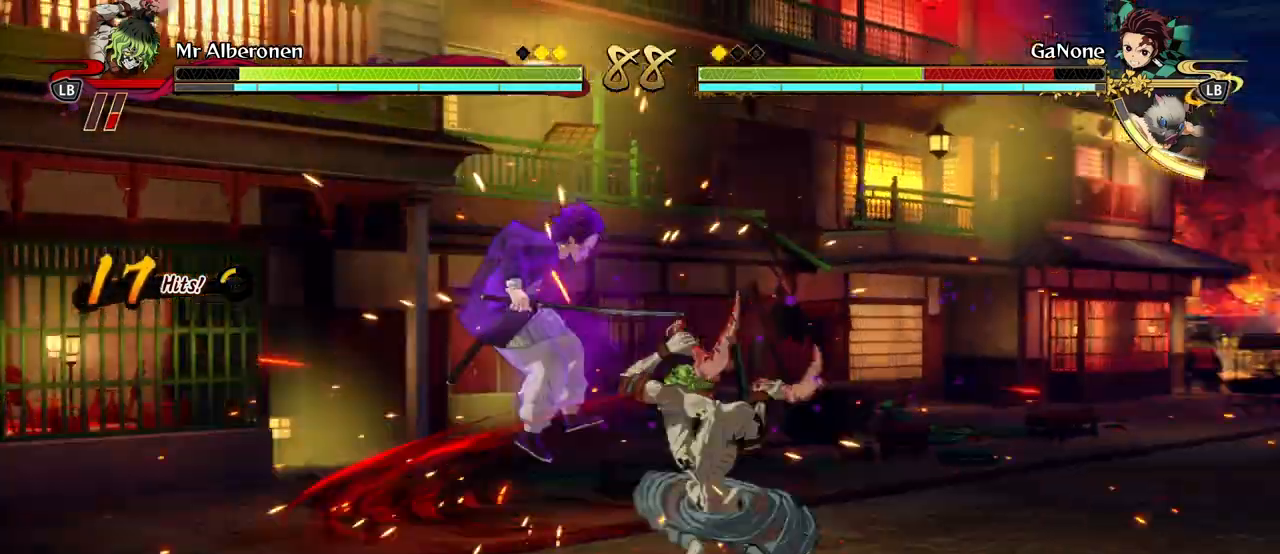
{"buttons": [], "left_stick": "up"}
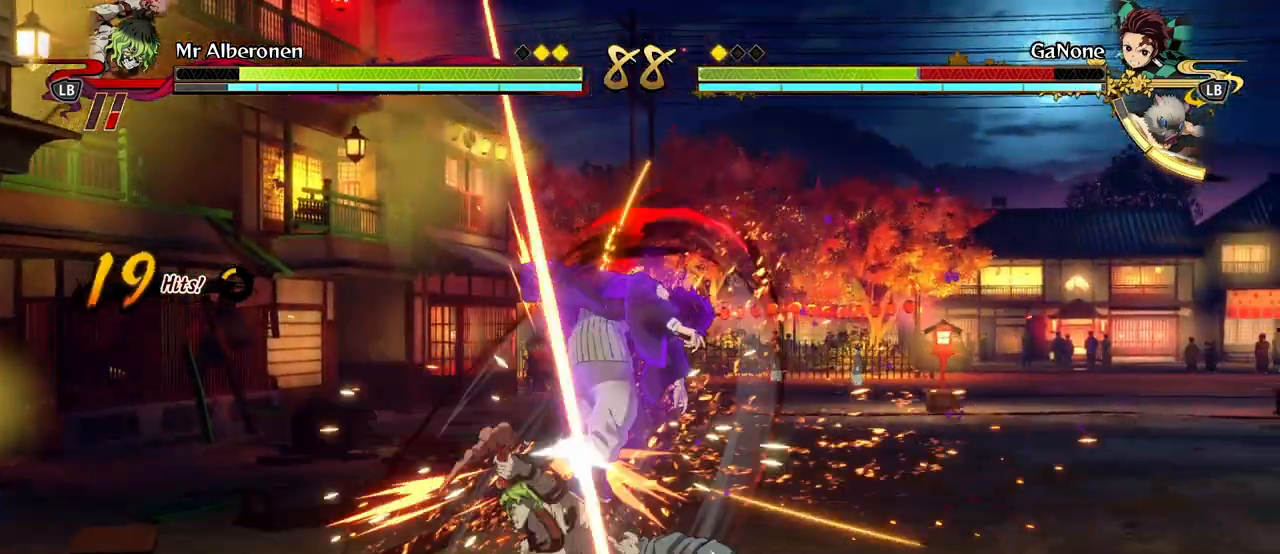
{"buttons": [], "left_stick": "up", "events": [[117, "L1", "down"], [267, "L1", "up"]]}
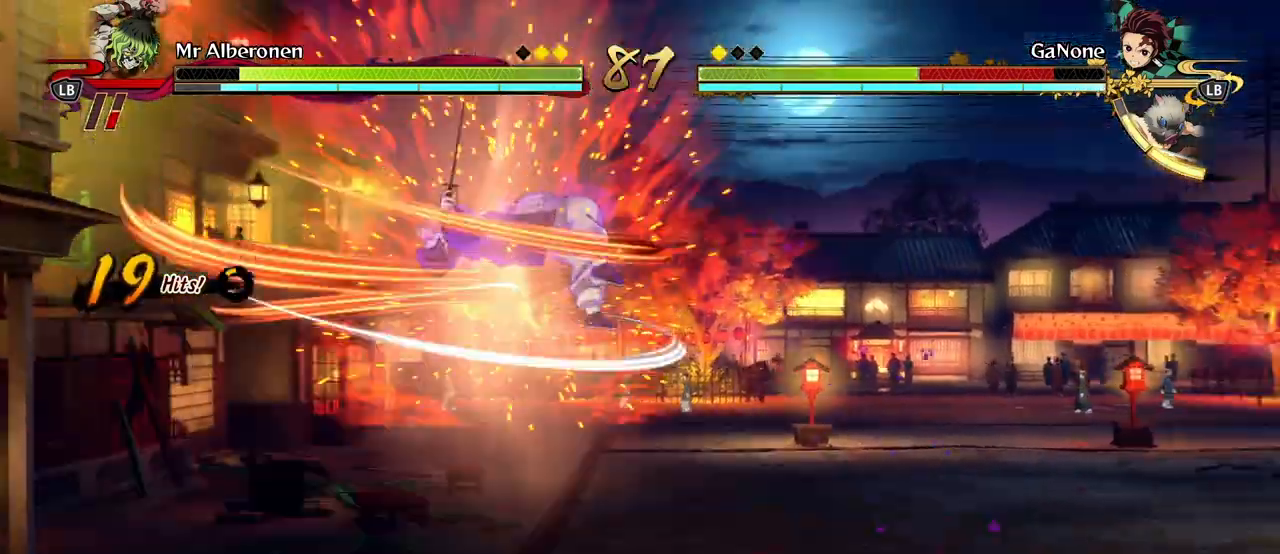
{"buttons": [], "left_stick": "up", "events": []}
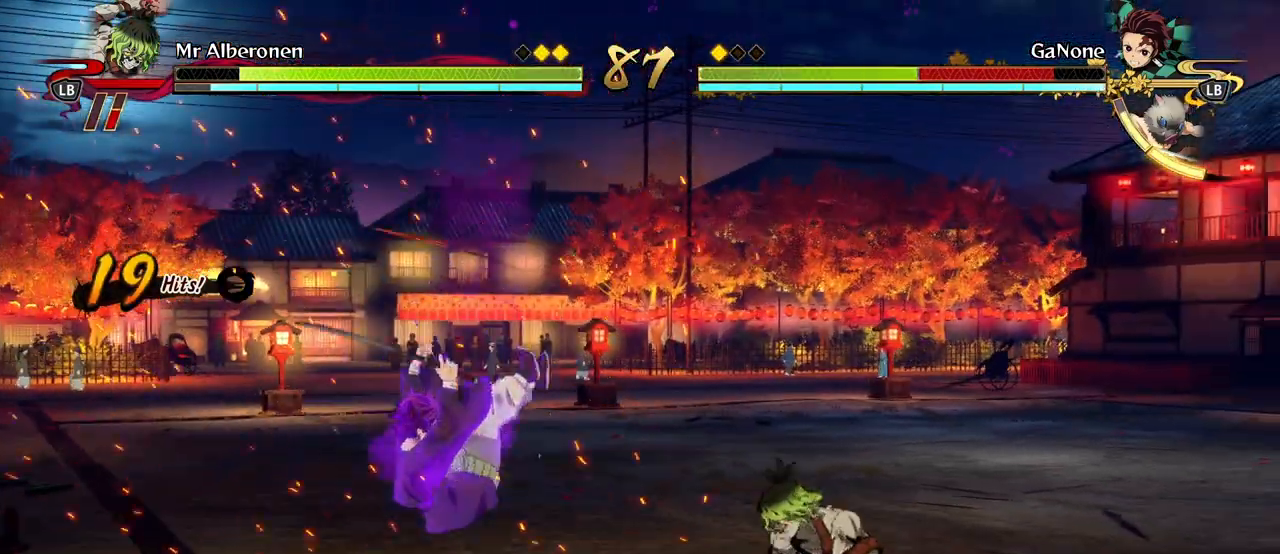
{"buttons": [], "left_stick": "up", "events": [[50, "L1", "down"], [200, "L1", "up"]]}
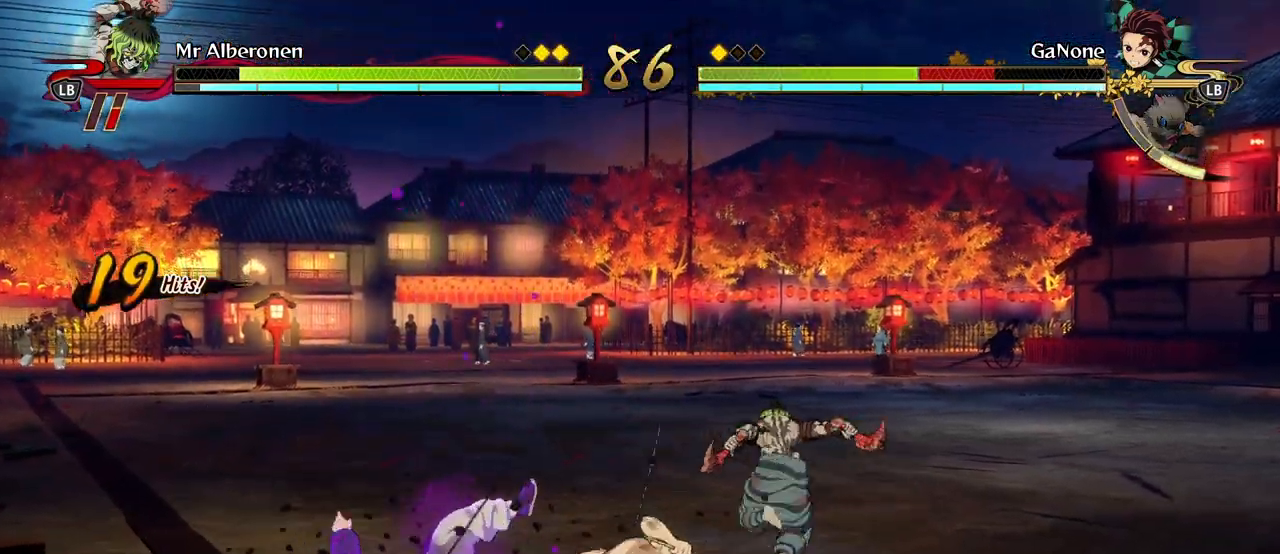
{"buttons": ["A"], "left_stick": "up-right", "events": [[333, "left_stick", "up-right"], [433, "A", "down"]]}
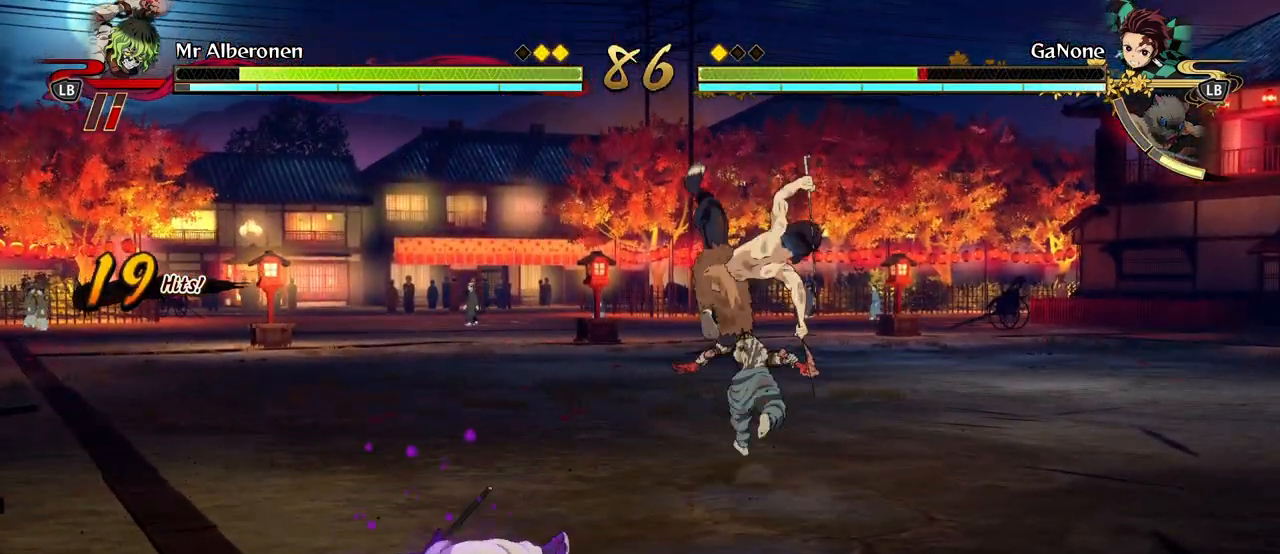
{"buttons": ["R1"], "left_stick": "up-right", "events": [[33, "A", "up"], [33, "L2", "down"], [167, "L2", "up"], [367, "R1", "down"]]}
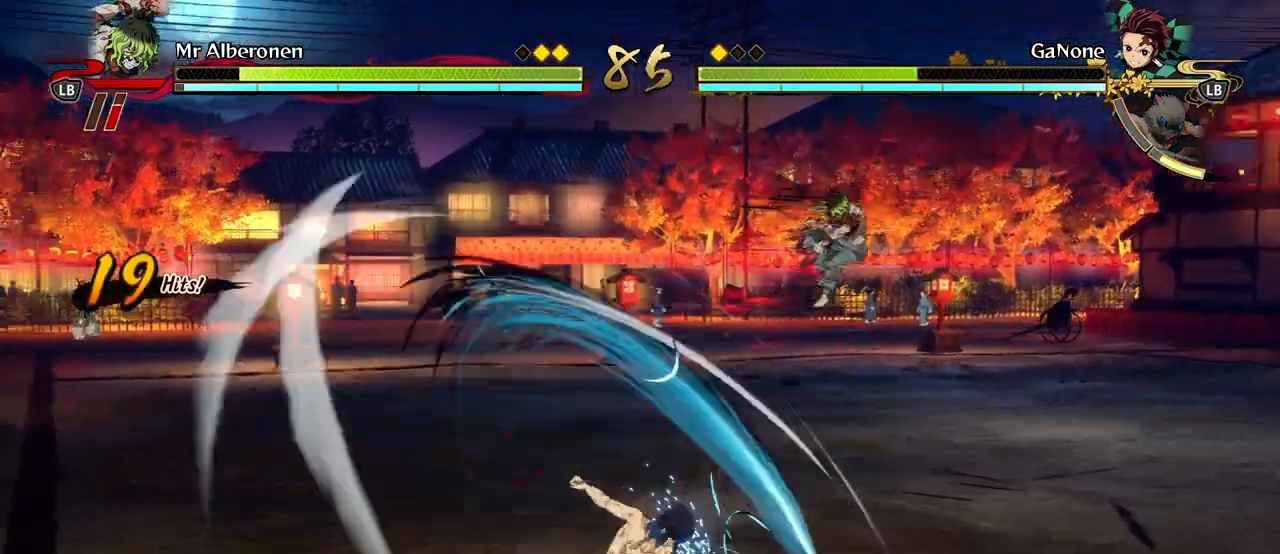
{"buttons": ["R1"], "left_stick": "center", "events": [[50, "left_stick", "center"]]}
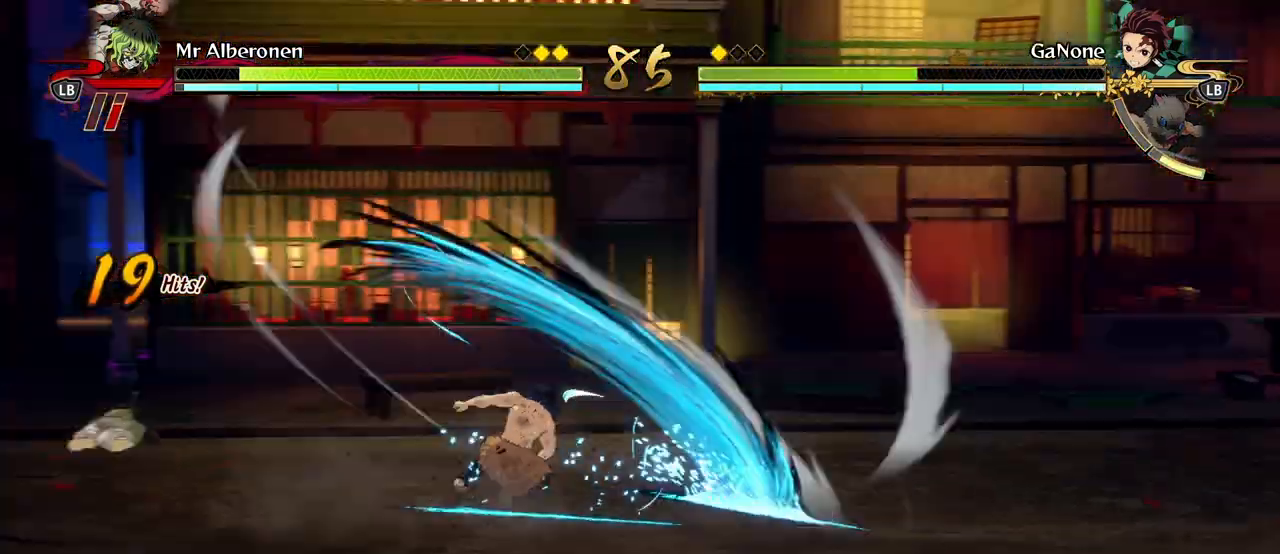
{"buttons": ["R1"], "left_stick": "center", "events": []}
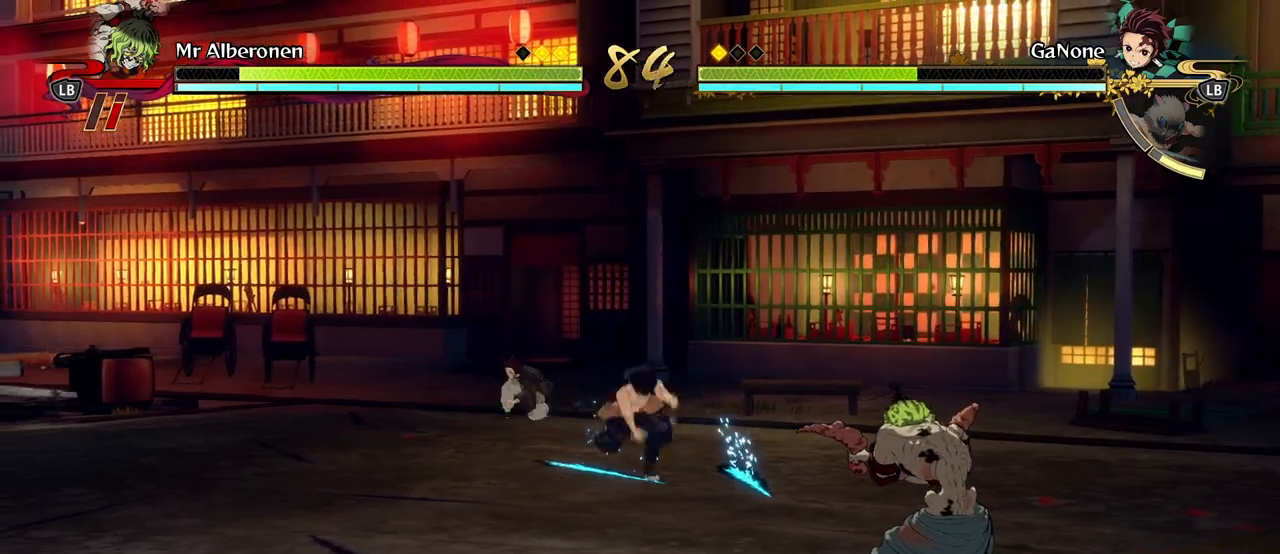
{"buttons": ["L2"], "left_stick": "right", "events": [[167, "R1", "up"], [233, "A", "down"], [233, "left_stick", "right"], [350, "A", "up"], [383, "L2", "down"]]}